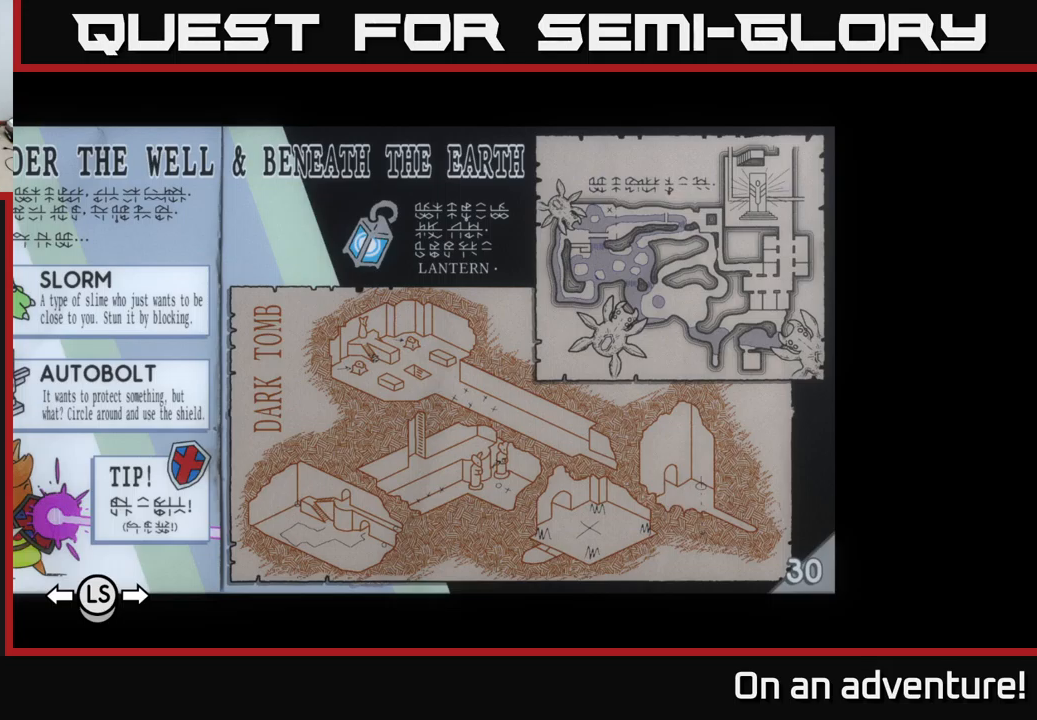
Gameplay with a controller (Xbox layout); each line is a JSON object with the inputs held at the frame after it. "events" lists button and stick changes between this image and that frame as [ms after this image, input, new state], when the widget could be followed in between.
{"buttons": ["DPAD_RIGHT"], "left_stick": "center", "right_stick": "center", "events": [[483, "DPAD_RIGHT", "down"]]}
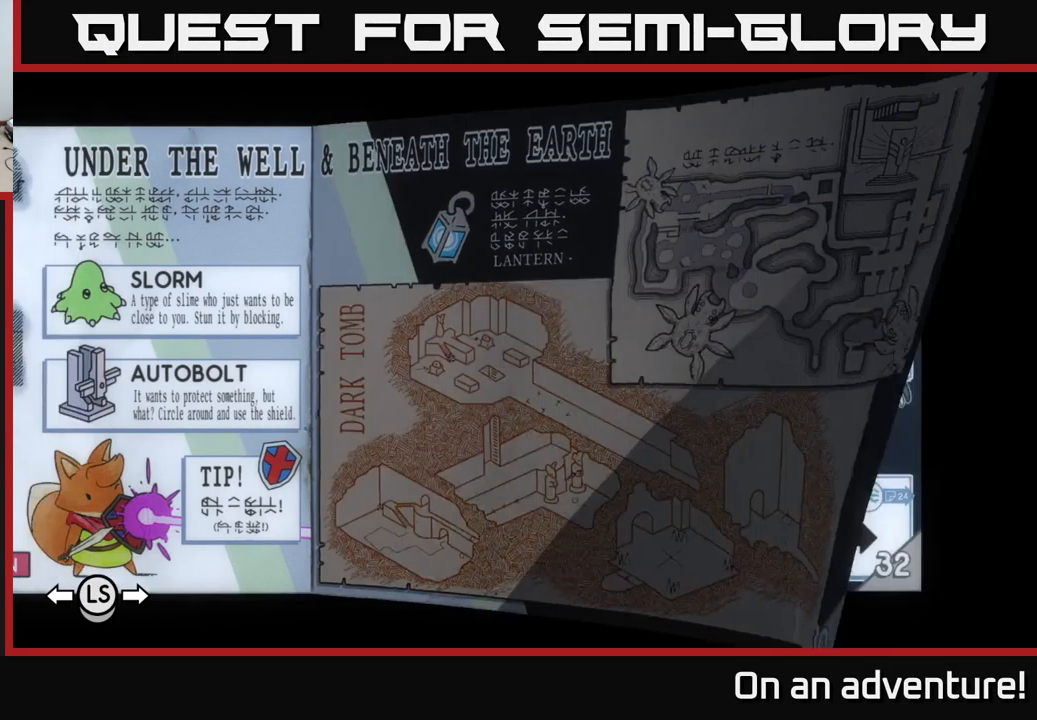
{"buttons": [], "left_stick": "center", "right_stick": "center", "events": [[66, "DPAD_RIGHT", "up"]]}
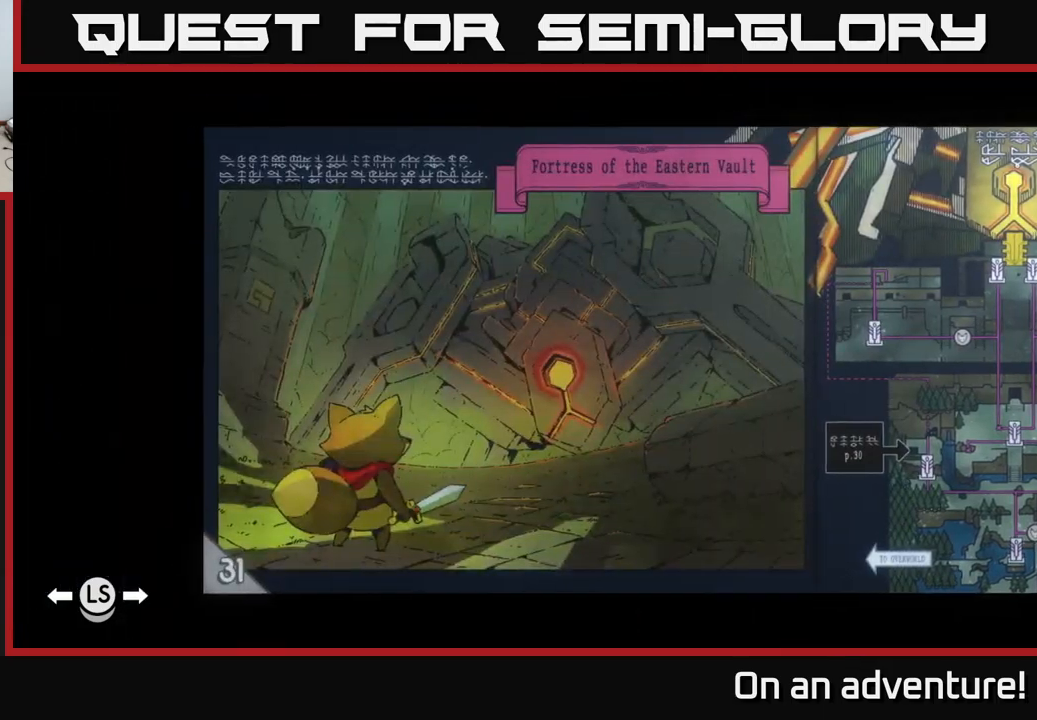
{"buttons": [], "left_stick": "center", "right_stick": "center", "events": [[300, "DPAD_LEFT", "down"], [433, "DPAD_LEFT", "up"]]}
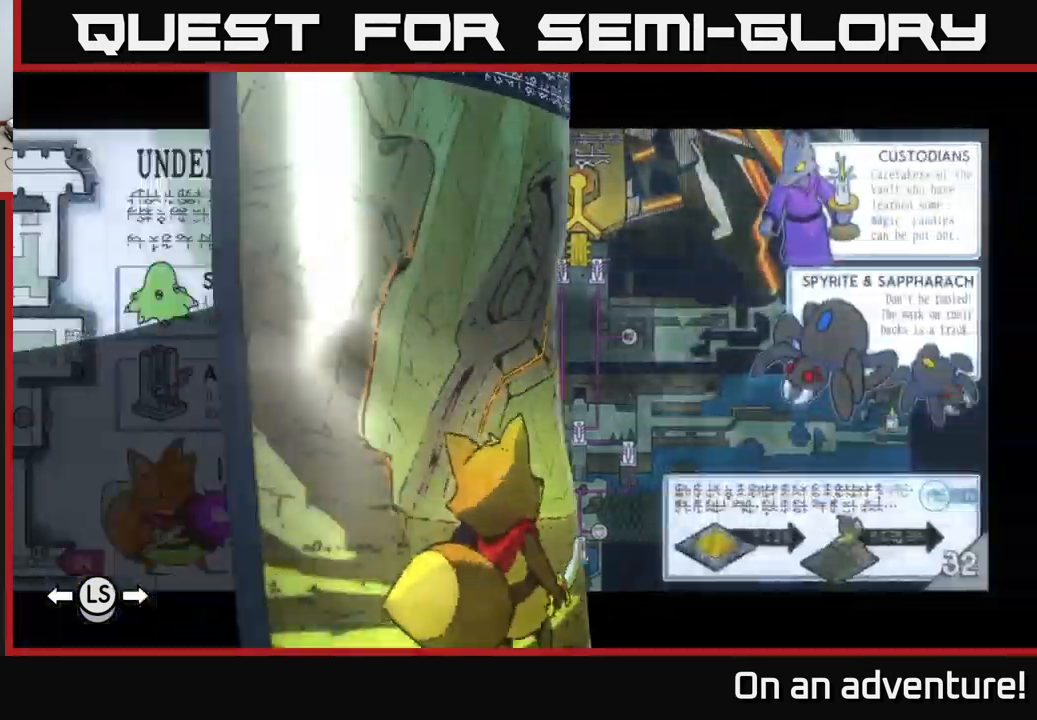
{"buttons": ["DPAD_RIGHT"], "left_stick": "center", "right_stick": "center", "events": [[467, "DPAD_RIGHT", "down"]]}
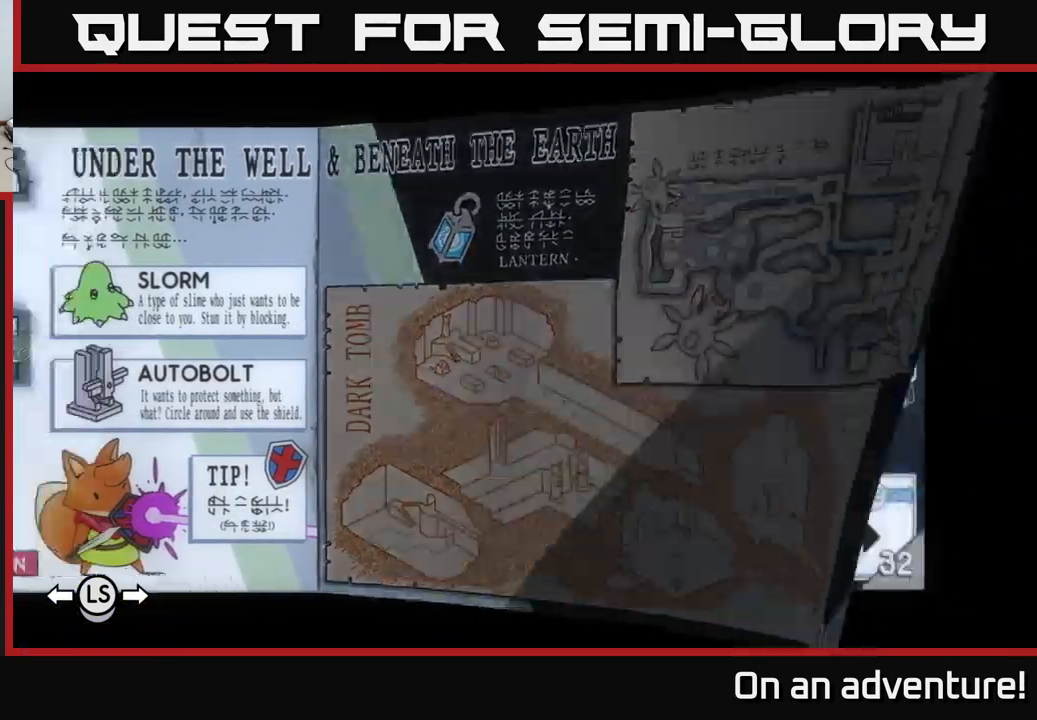
{"buttons": [], "left_stick": "center", "right_stick": "center", "events": [[33, "DPAD_RIGHT", "up"], [167, "DPAD_RIGHT", "down"], [283, "DPAD_RIGHT", "up"]]}
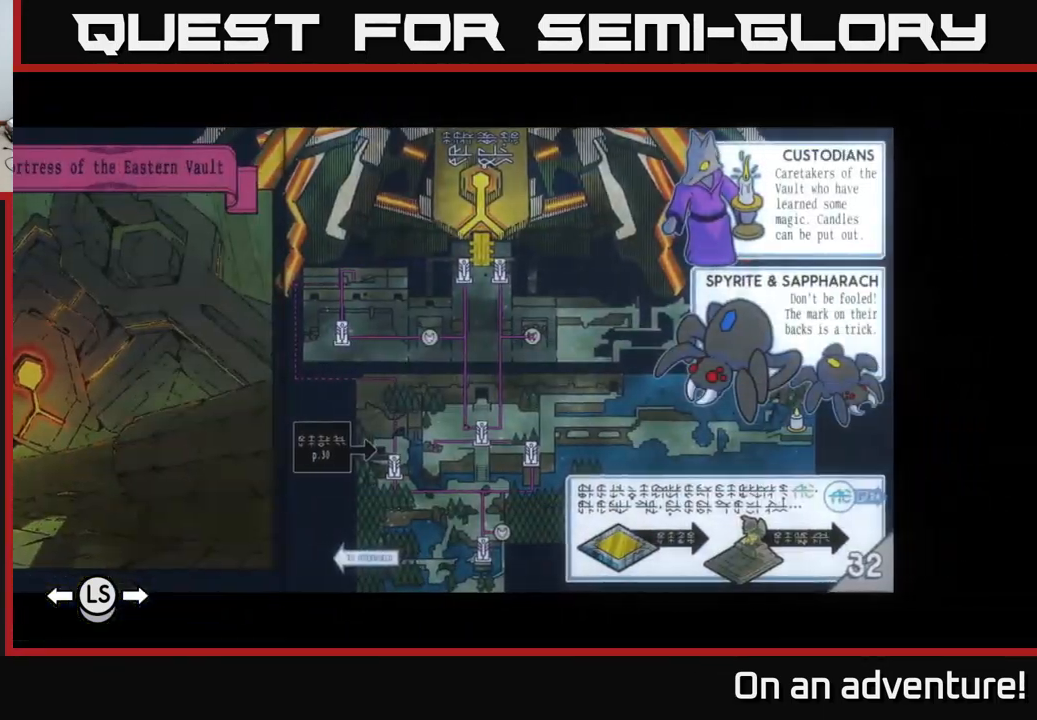
{"buttons": [], "left_stick": "center", "right_stick": "center", "events": []}
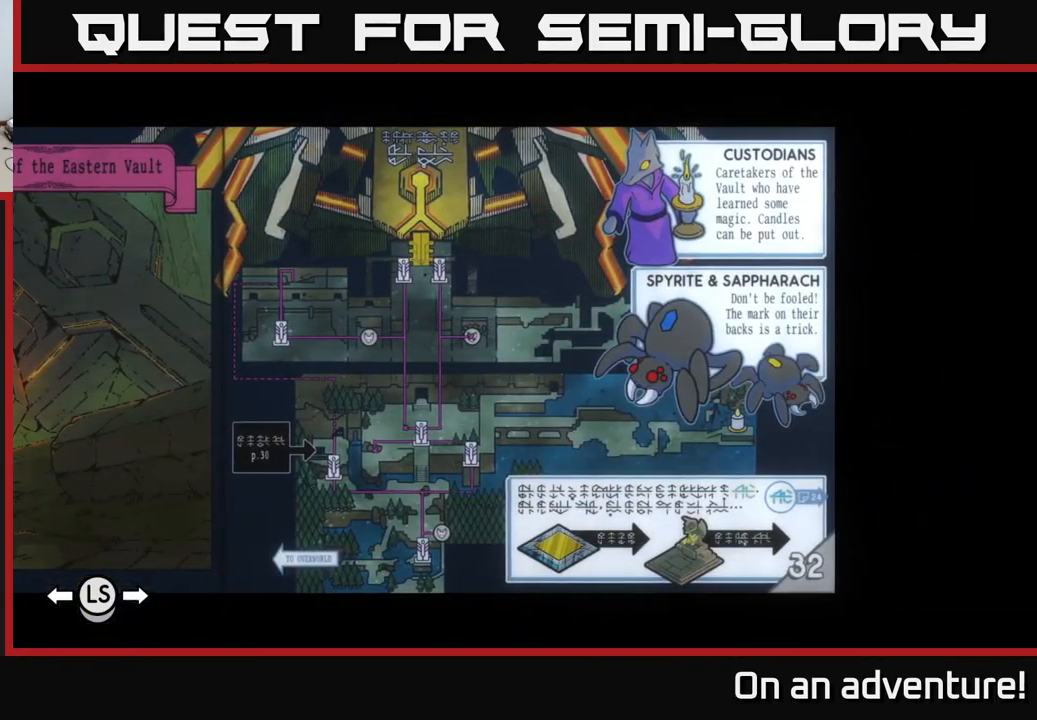
{"buttons": [], "left_stick": "center", "right_stick": "center", "events": []}
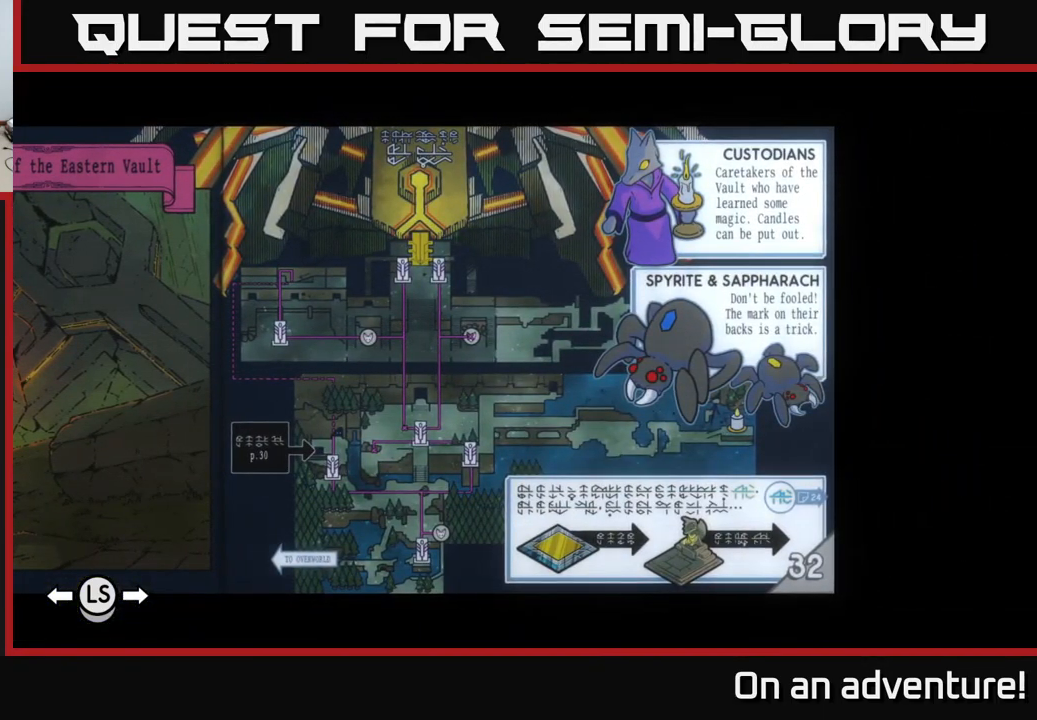
{"buttons": [], "left_stick": "center", "right_stick": "center", "events": []}
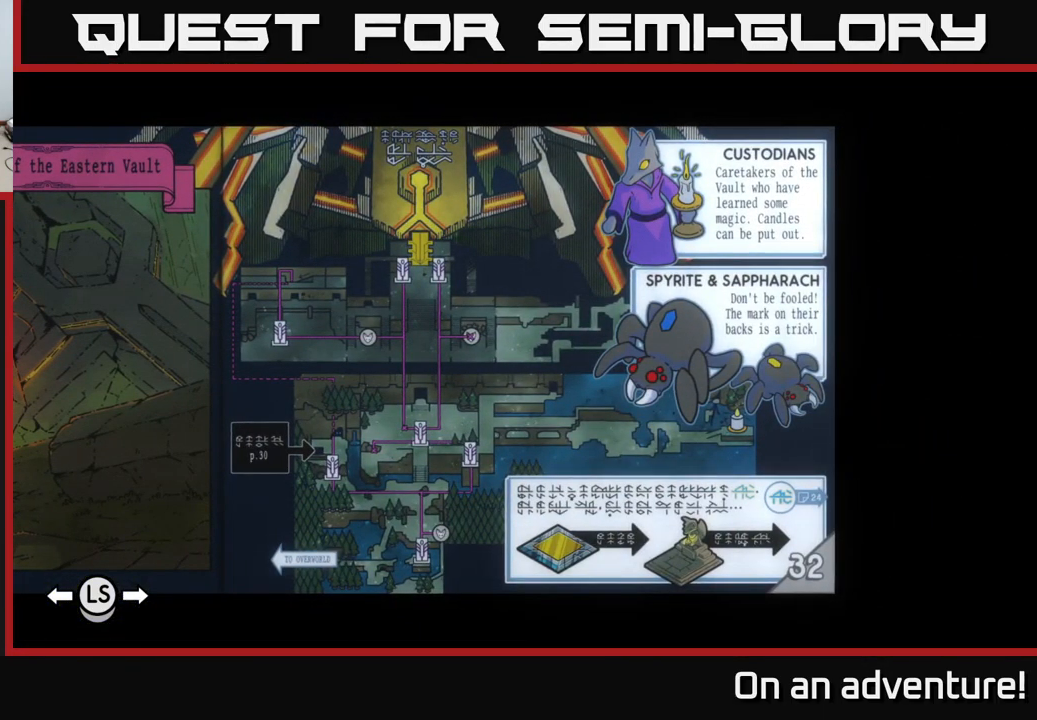
{"buttons": [], "left_stick": "center", "right_stick": "center", "events": []}
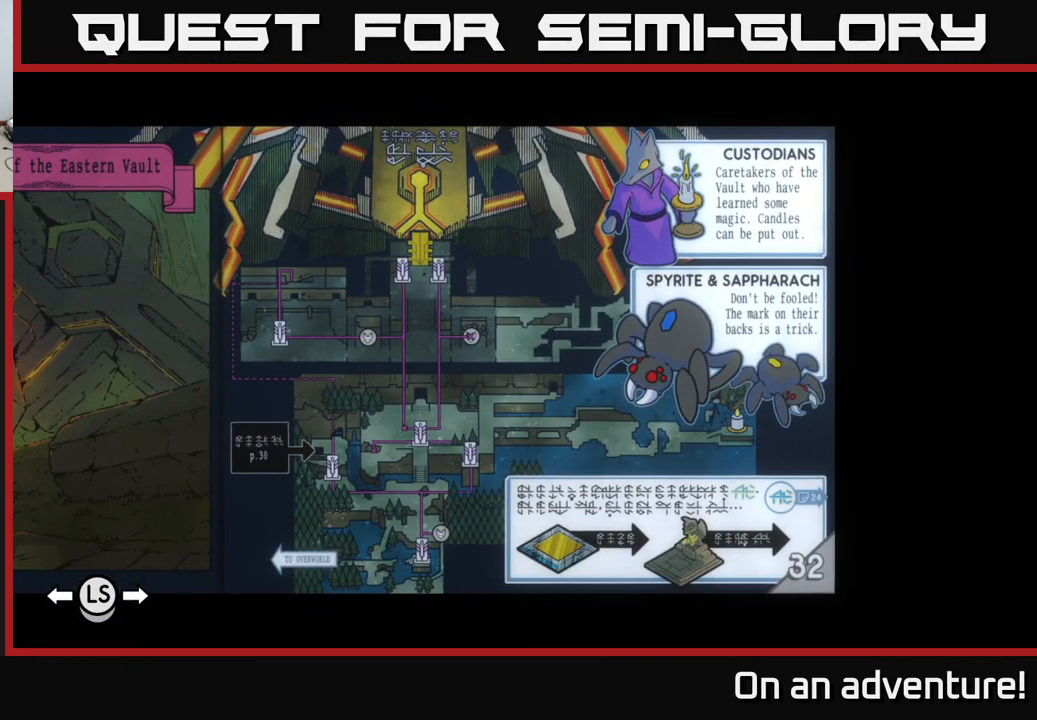
{"buttons": [], "left_stick": "center", "right_stick": "center", "events": []}
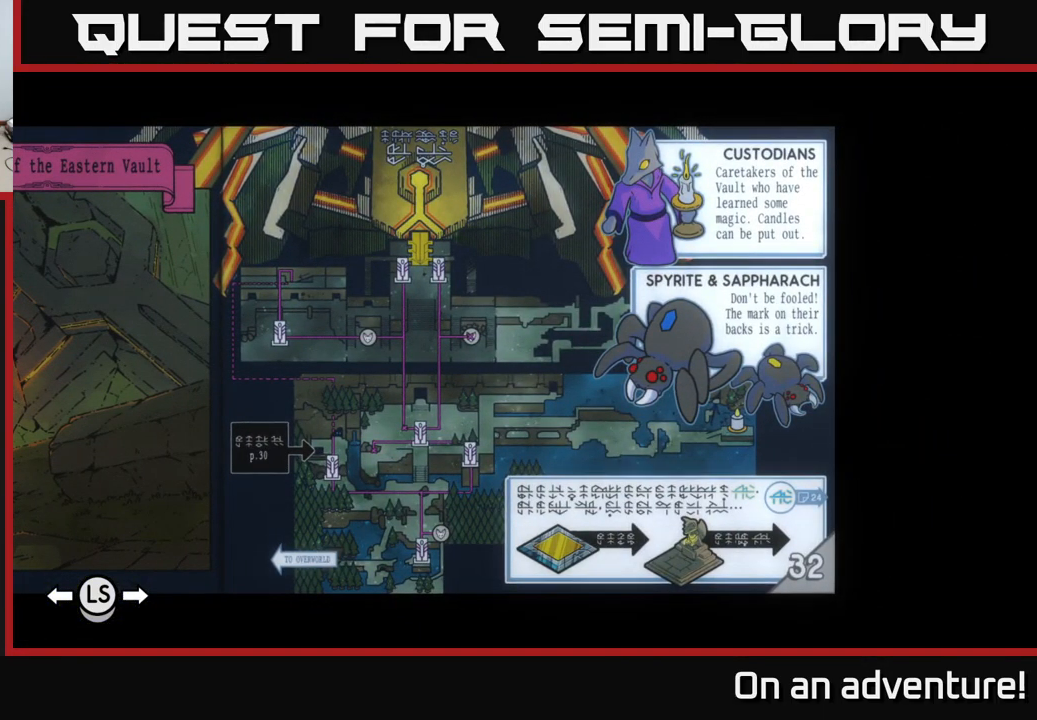
{"buttons": [], "left_stick": "center", "right_stick": "center", "events": []}
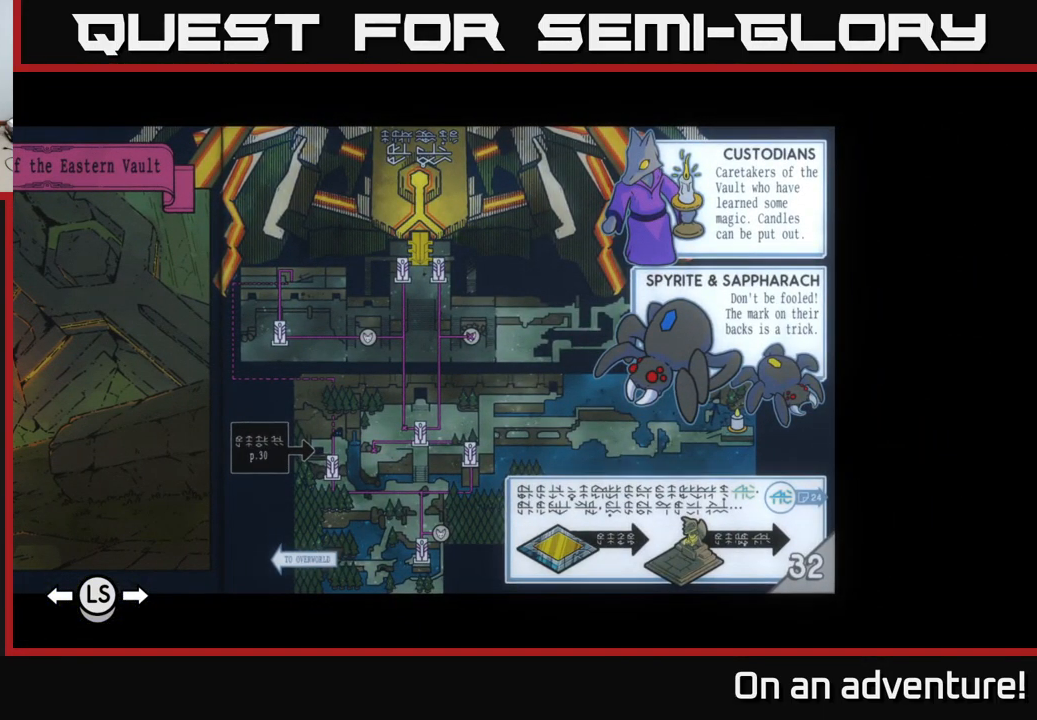
{"buttons": [], "left_stick": "center", "right_stick": "center", "events": []}
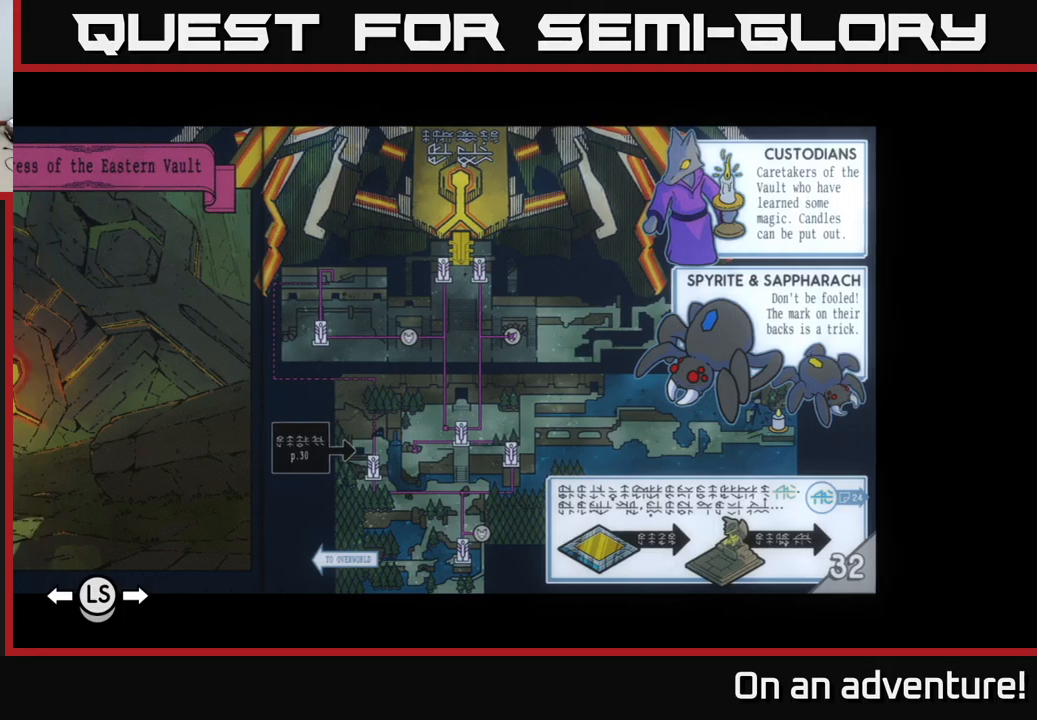
{"buttons": [], "left_stick": "center", "right_stick": "center", "events": [[17, "DPAD_LEFT", "down"], [134, "DPAD_LEFT", "up"]]}
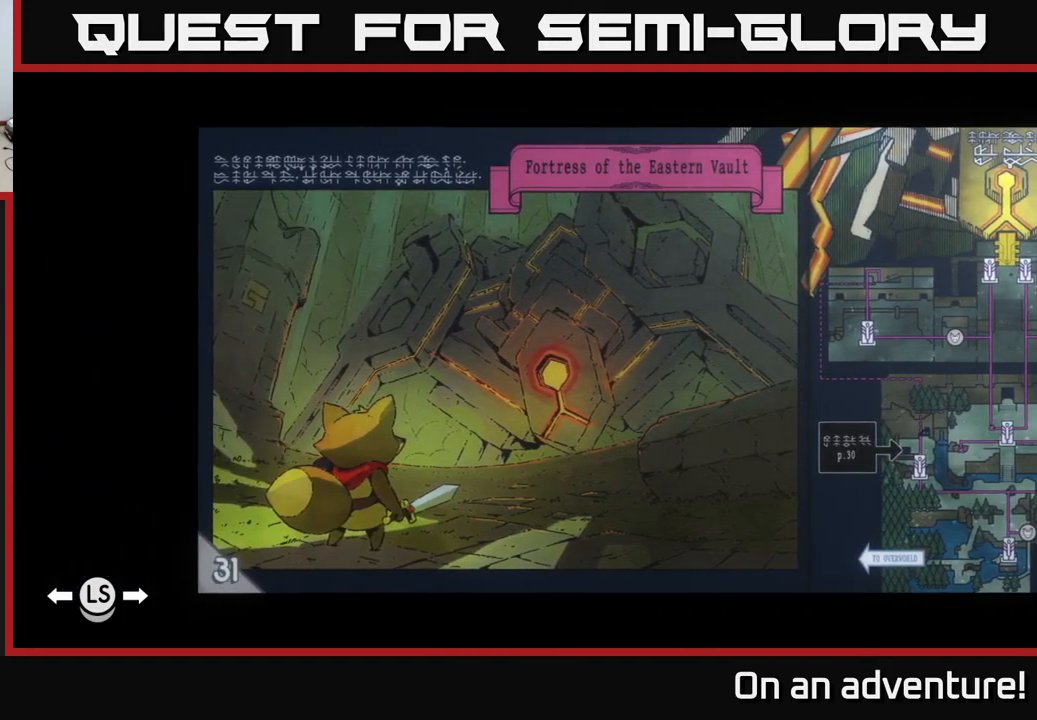
{"buttons": [], "left_stick": "center", "right_stick": "center", "events": []}
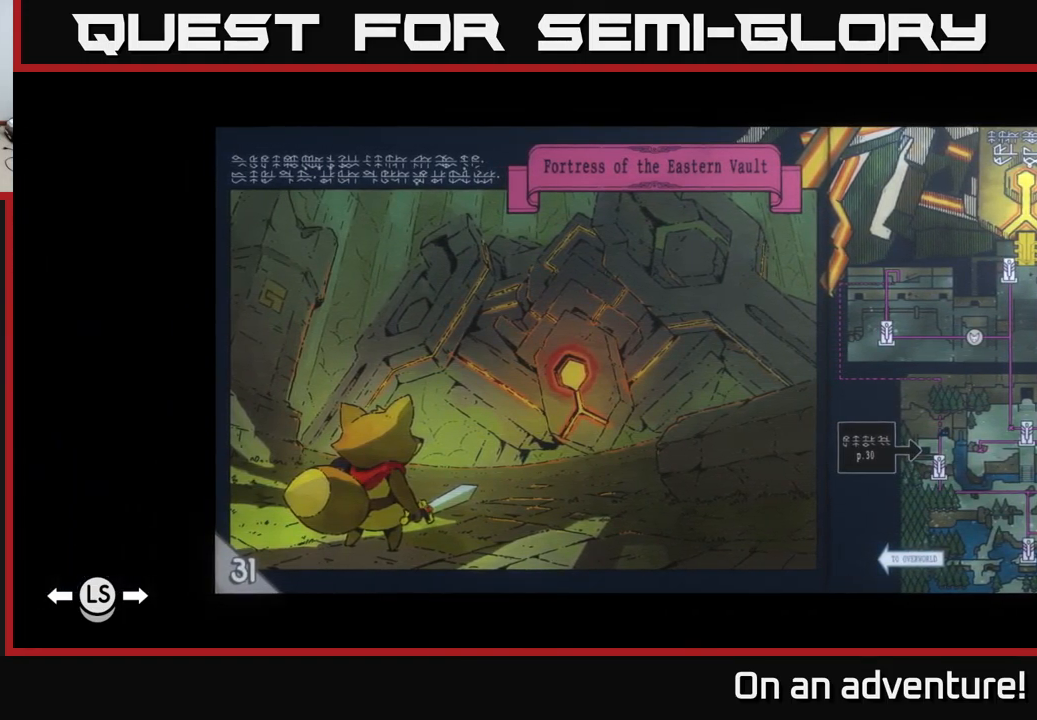
{"buttons": [], "left_stick": "center", "right_stick": "center", "events": []}
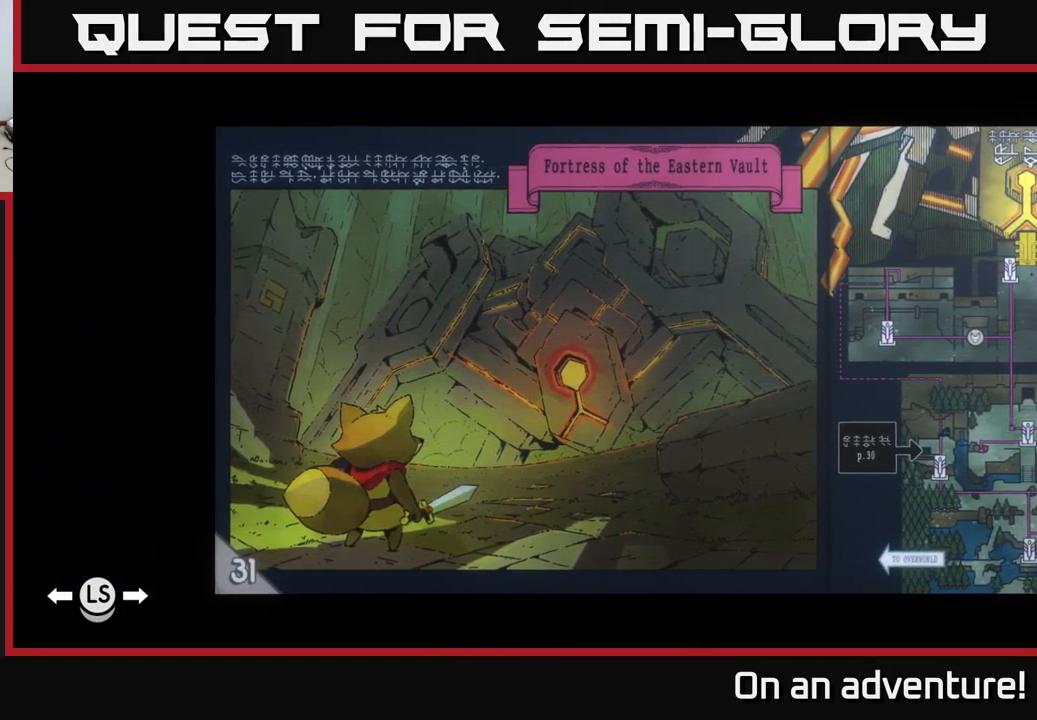
{"buttons": [], "left_stick": "center", "right_stick": "center", "events": []}
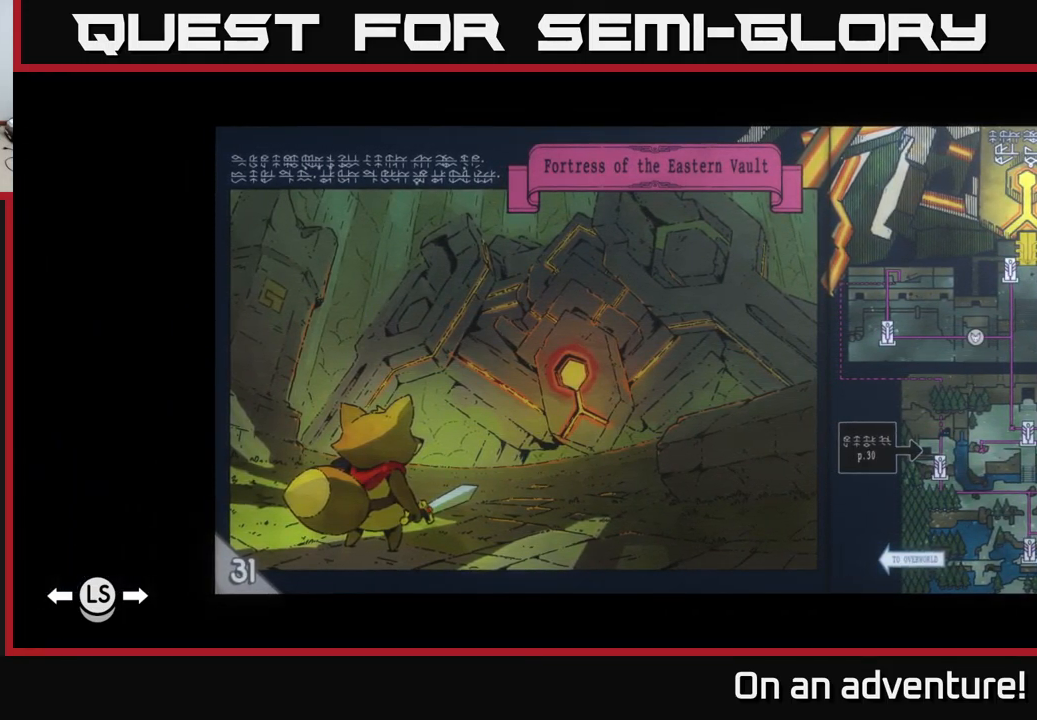
{"buttons": [], "left_stick": "center", "right_stick": "center", "events": [[200, "DPAD_RIGHT", "down"], [317, "DPAD_RIGHT", "up"]]}